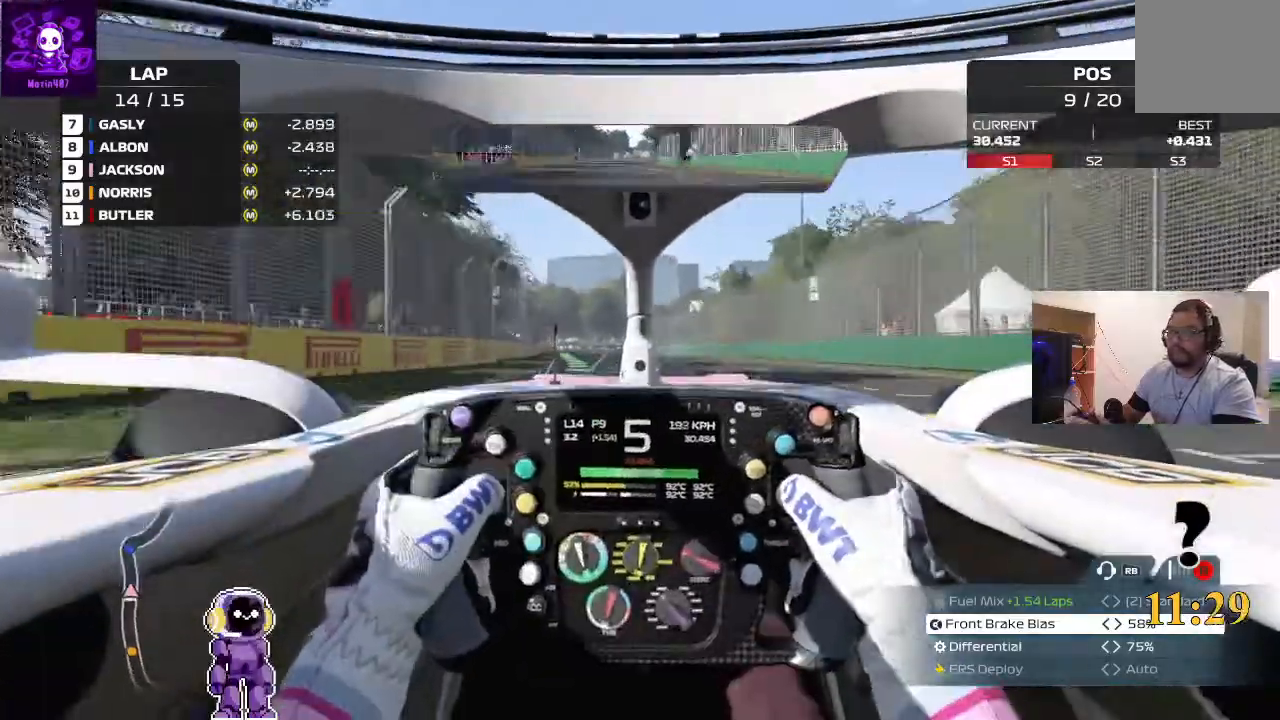
Gameplay with a controller (Xbox layout); each line is a JSON object with the inputs held at the frame after it. "events" lists button and stick changes between this image and that frame as [ms after this image, input, new state], when the widget could be followed in between.
{"buttons": ["R2"], "left_stick": "center", "right_stick": "center", "events": [[67, "R2", "down"], [100, "left_stick", "down-left"], [267, "left_stick", "center"]]}
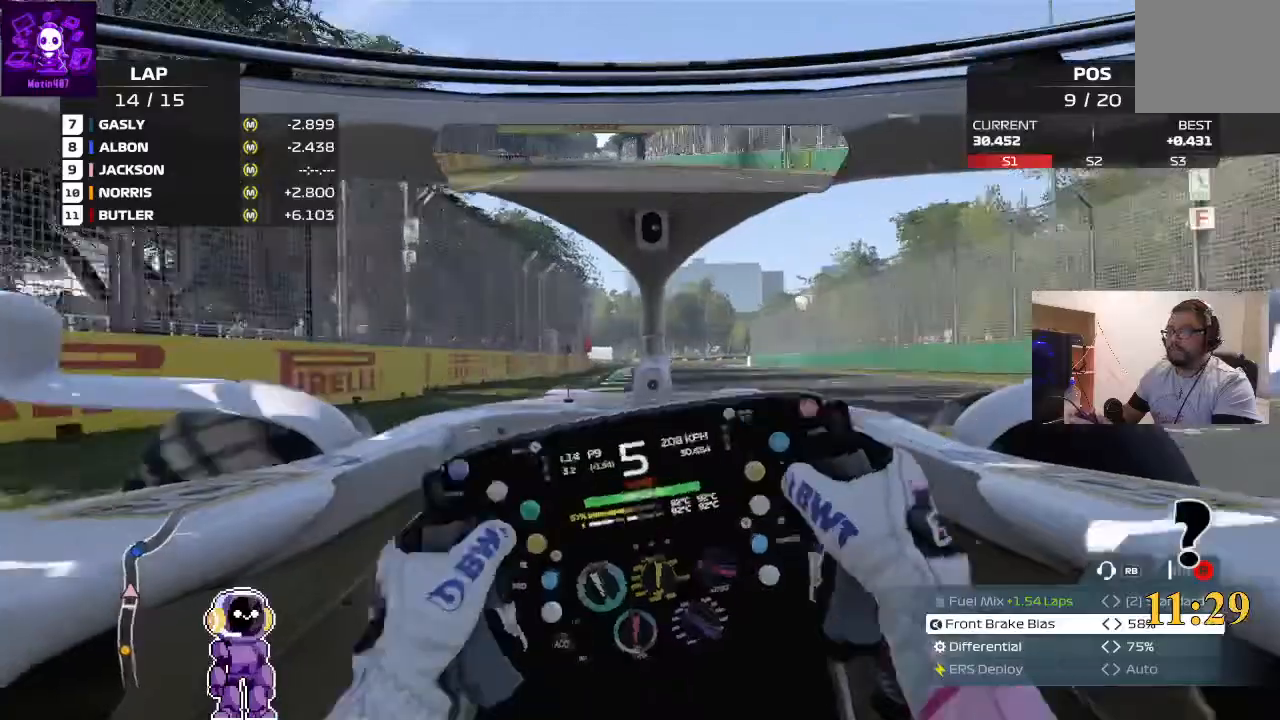
{"buttons": ["L2"], "left_stick": "center", "right_stick": "center", "events": [[167, "left_stick", "down-left"], [267, "left_stick", "center"], [433, "L2", "down"], [433, "R2", "up"]]}
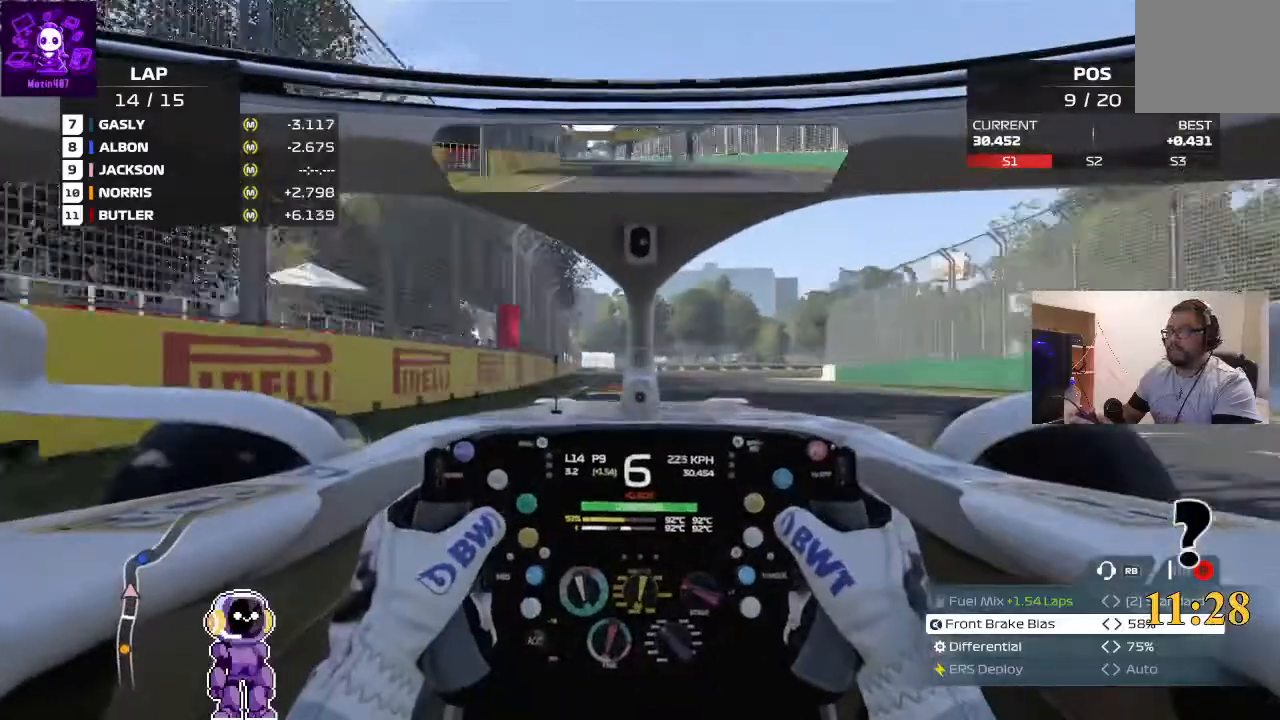
{"buttons": ["L2"], "left_stick": "right", "right_stick": "center", "events": [[367, "left_stick", "right"]]}
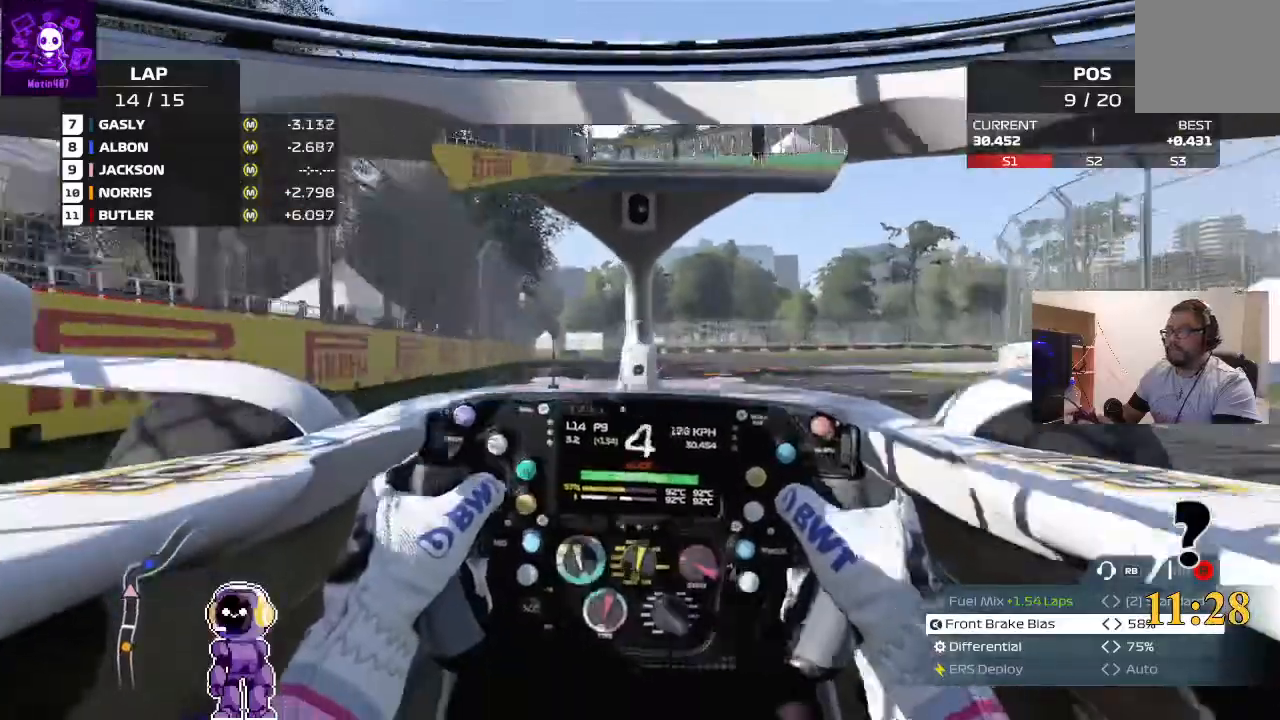
{"buttons": [], "left_stick": "right", "right_stick": "center", "events": [[233, "L2", "up"]]}
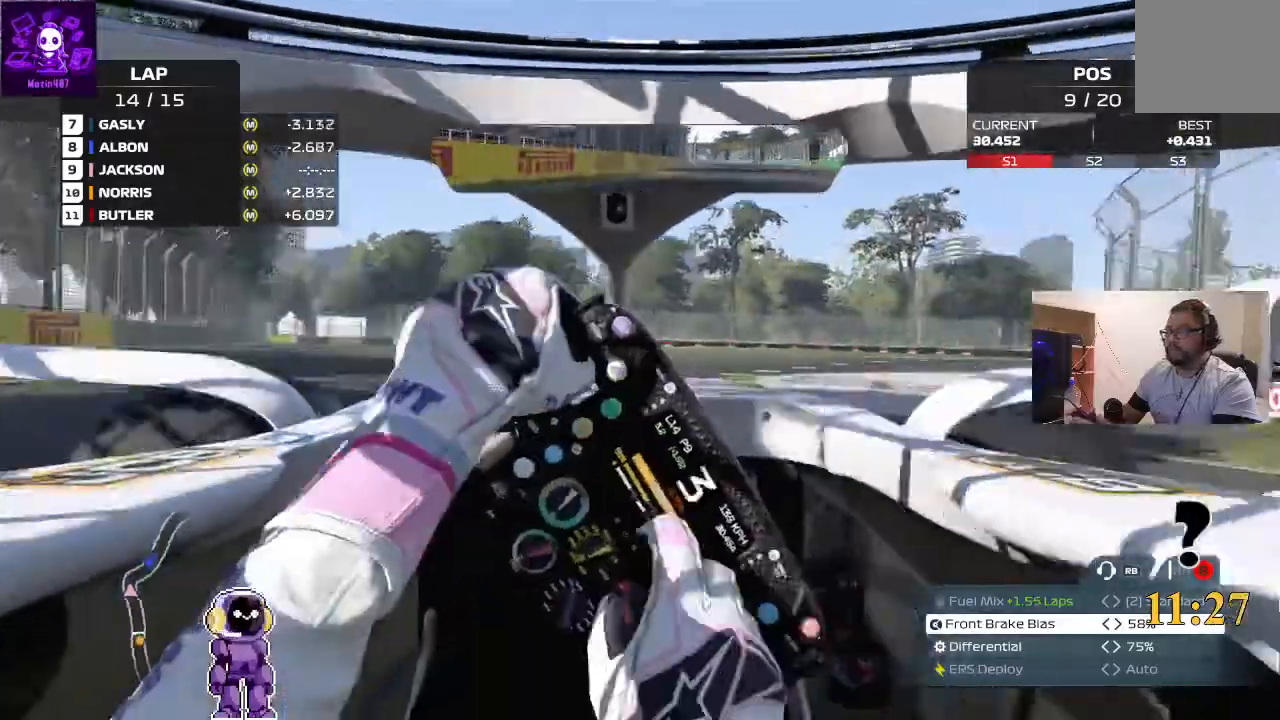
{"buttons": [], "left_stick": "right", "right_stick": "center"}
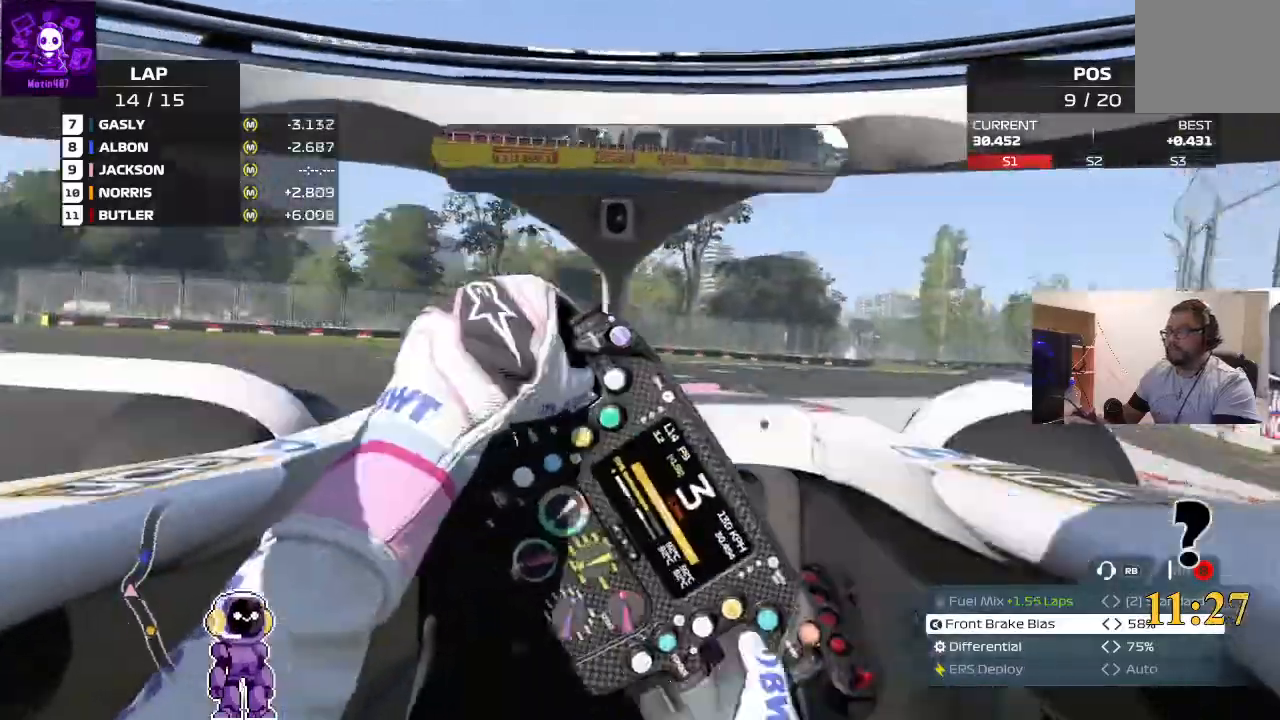
{"buttons": ["R2"], "left_stick": "right", "right_stick": "center", "events": [[67, "R2", "down"], [300, "left_stick", "center"], [400, "left_stick", "right"]]}
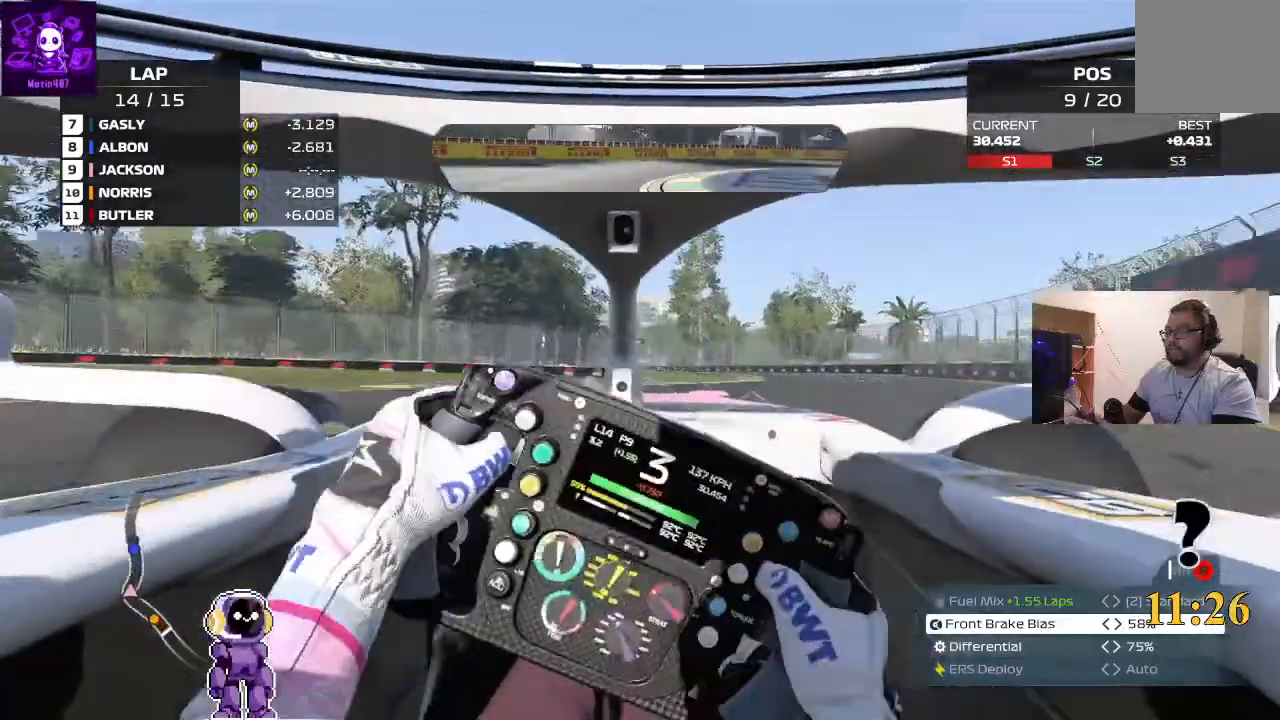
{"buttons": ["R2"], "left_stick": "right", "right_stick": "center", "events": [[233, "left_stick", "center"], [433, "left_stick", "right"]]}
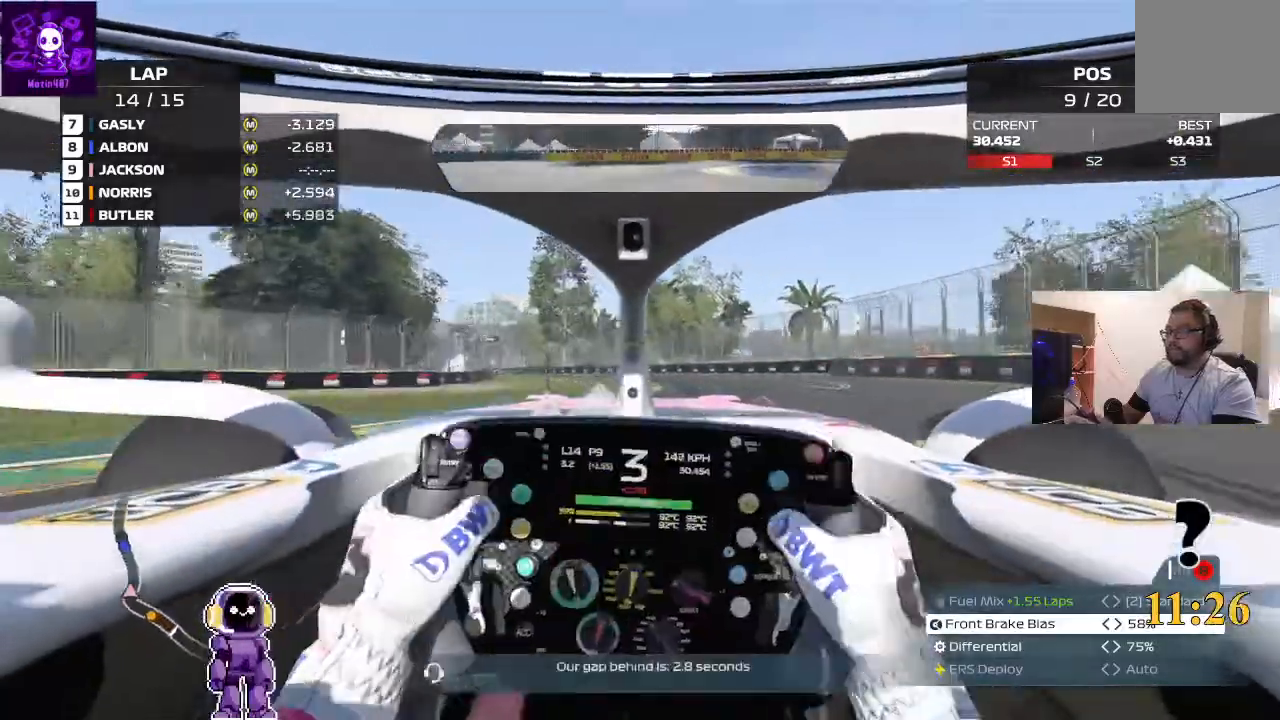
{"buttons": ["R2"], "left_stick": "center", "right_stick": "center", "events": [[467, "left_stick", "center"]]}
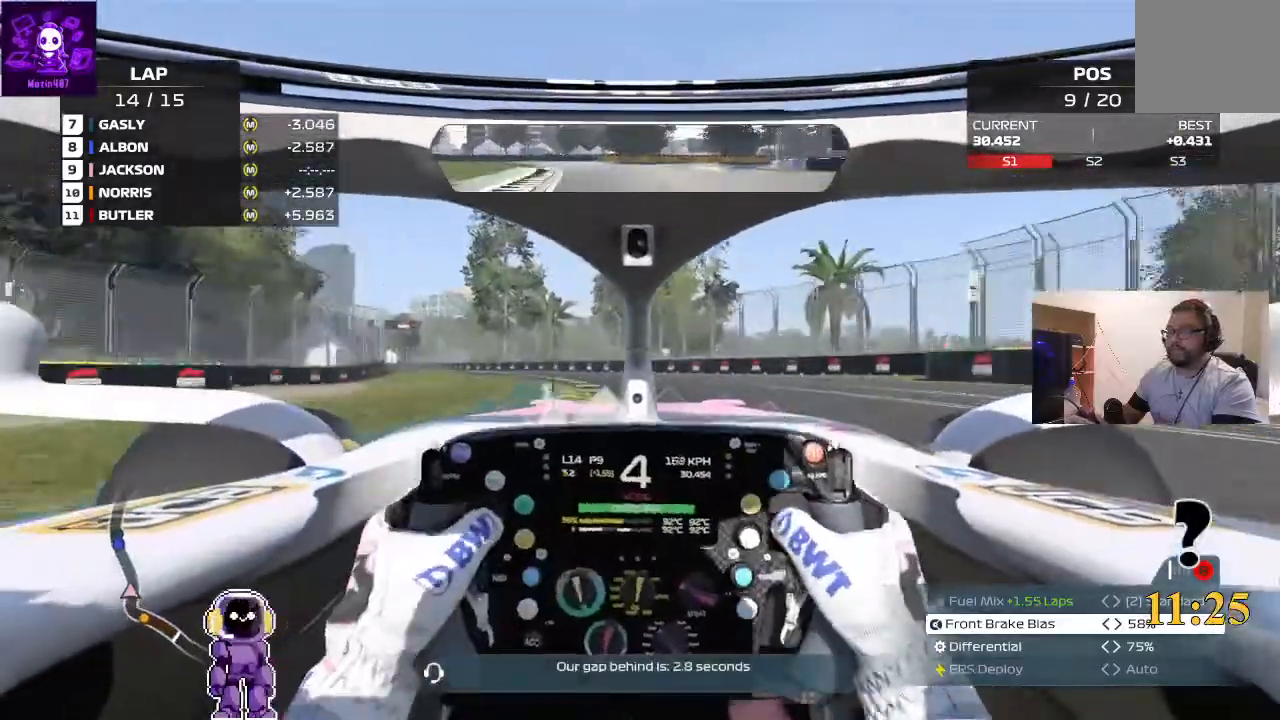
{"buttons": ["R2"], "left_stick": "down-left", "right_stick": "center", "events": [[67, "left_stick", "left"], [467, "left_stick", "down-left"]]}
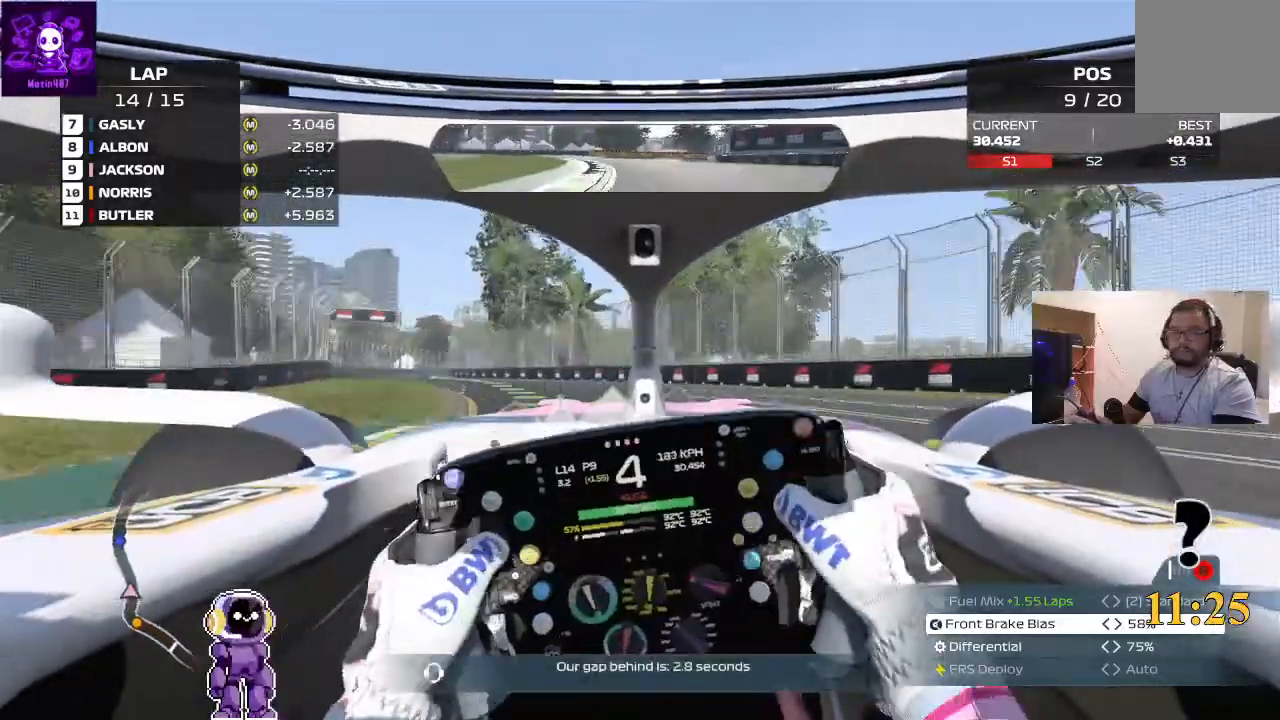
{"buttons": ["R2"], "left_stick": "down-left", "right_stick": "center", "events": []}
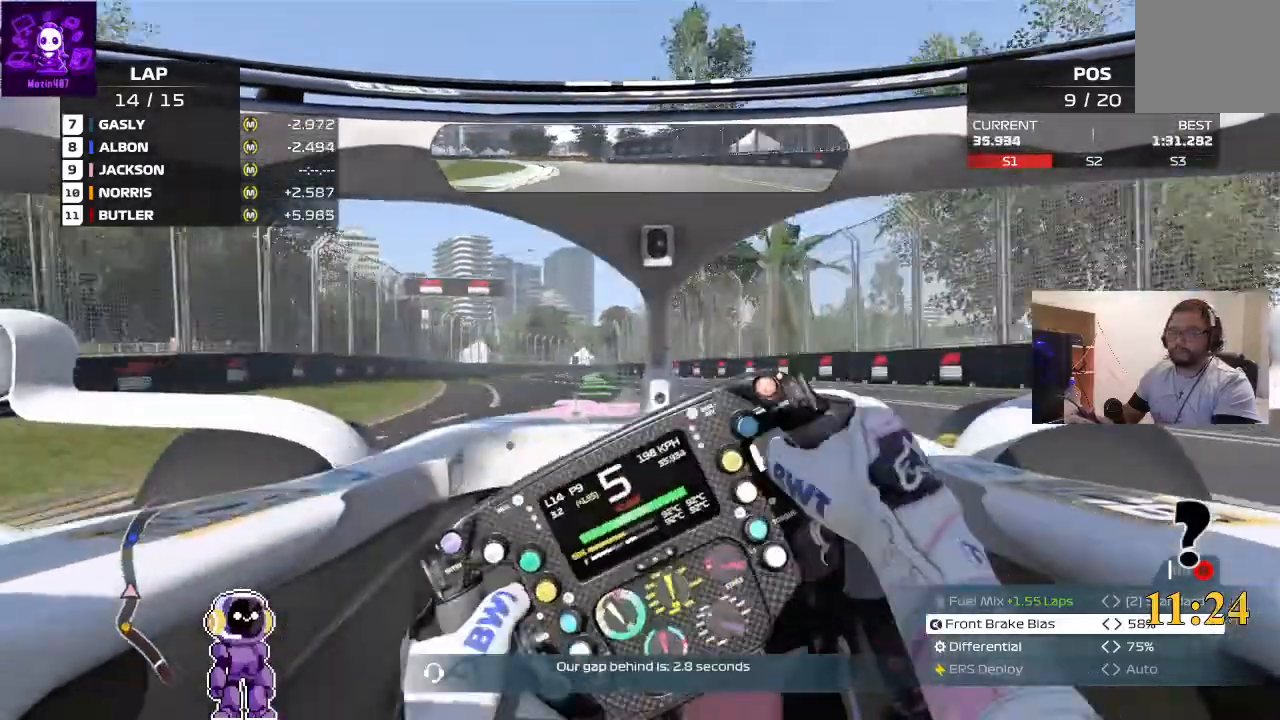
{"buttons": ["R2"], "left_stick": "left", "right_stick": "center", "events": [[167, "left_stick", "left"]]}
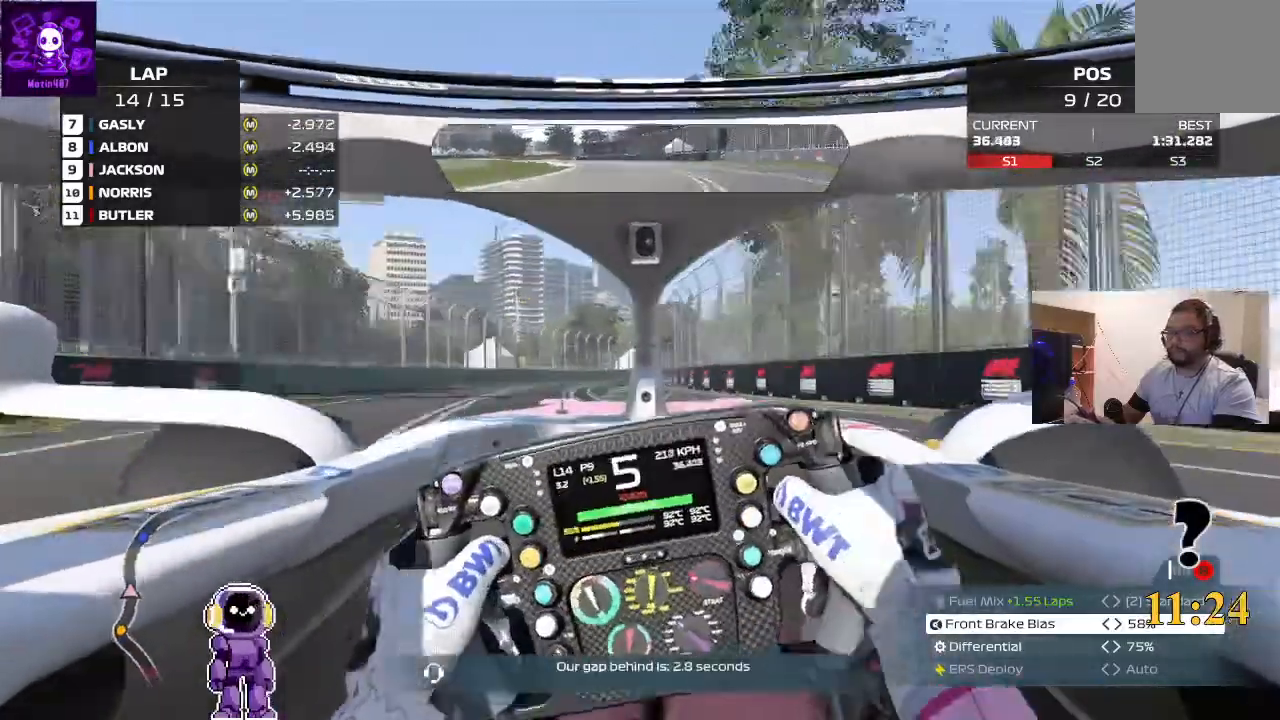
{"buttons": ["R2"], "left_stick": "right", "right_stick": "center", "events": [[33, "left_stick", "center"], [467, "left_stick", "right"]]}
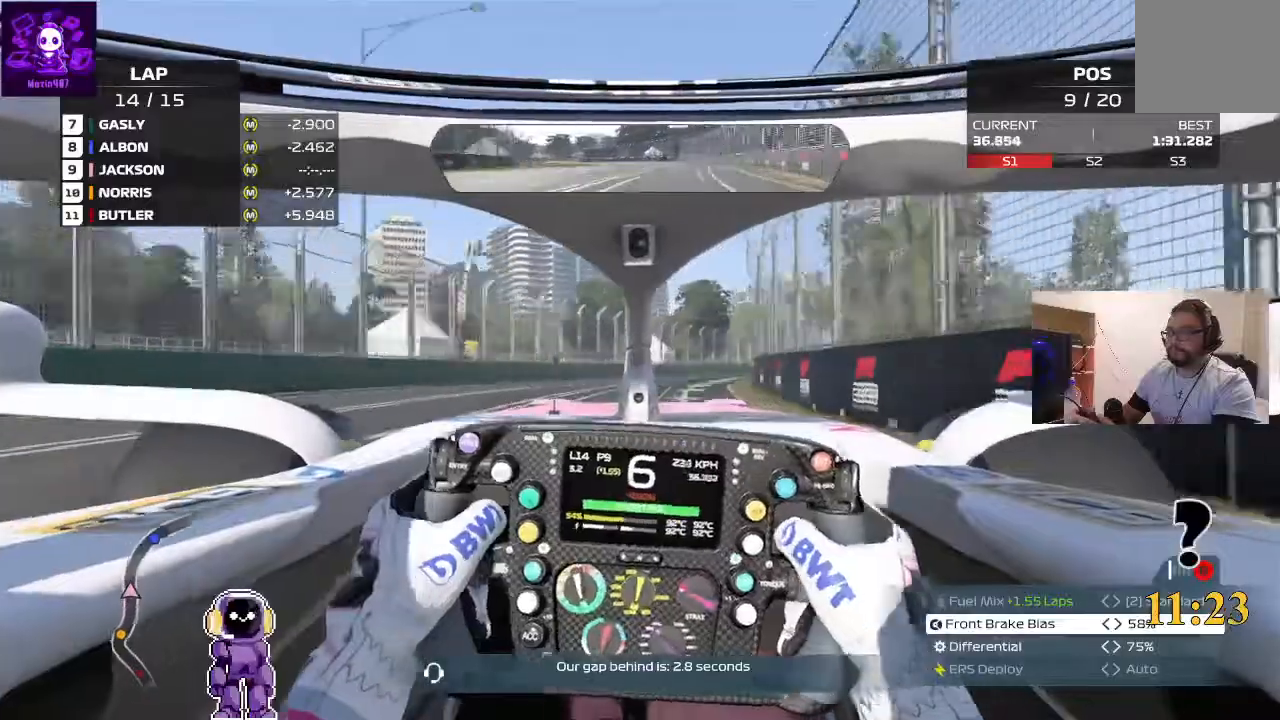
{"buttons": ["R2"], "left_stick": "right", "right_stick": "center", "events": [[233, "left_stick", "center"], [333, "left_stick", "right"]]}
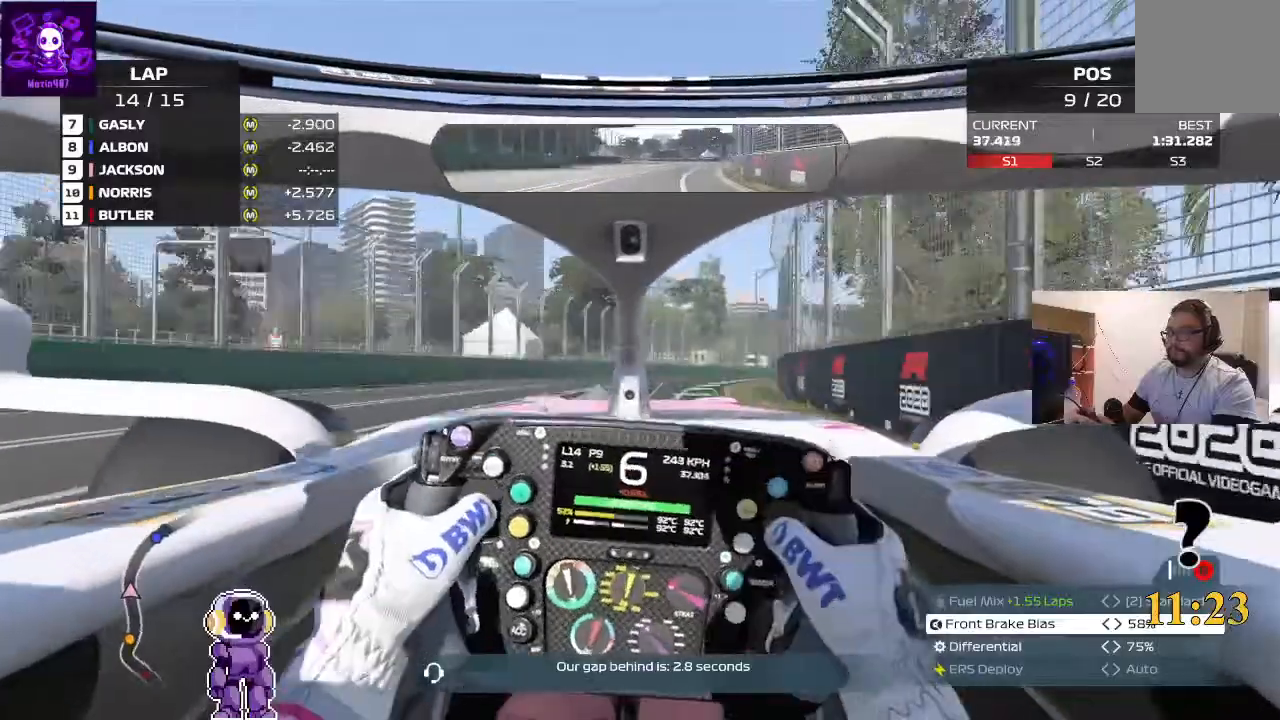
{"buttons": ["R2"], "left_stick": "center", "right_stick": "center", "events": [[500, "left_stick", "center"]]}
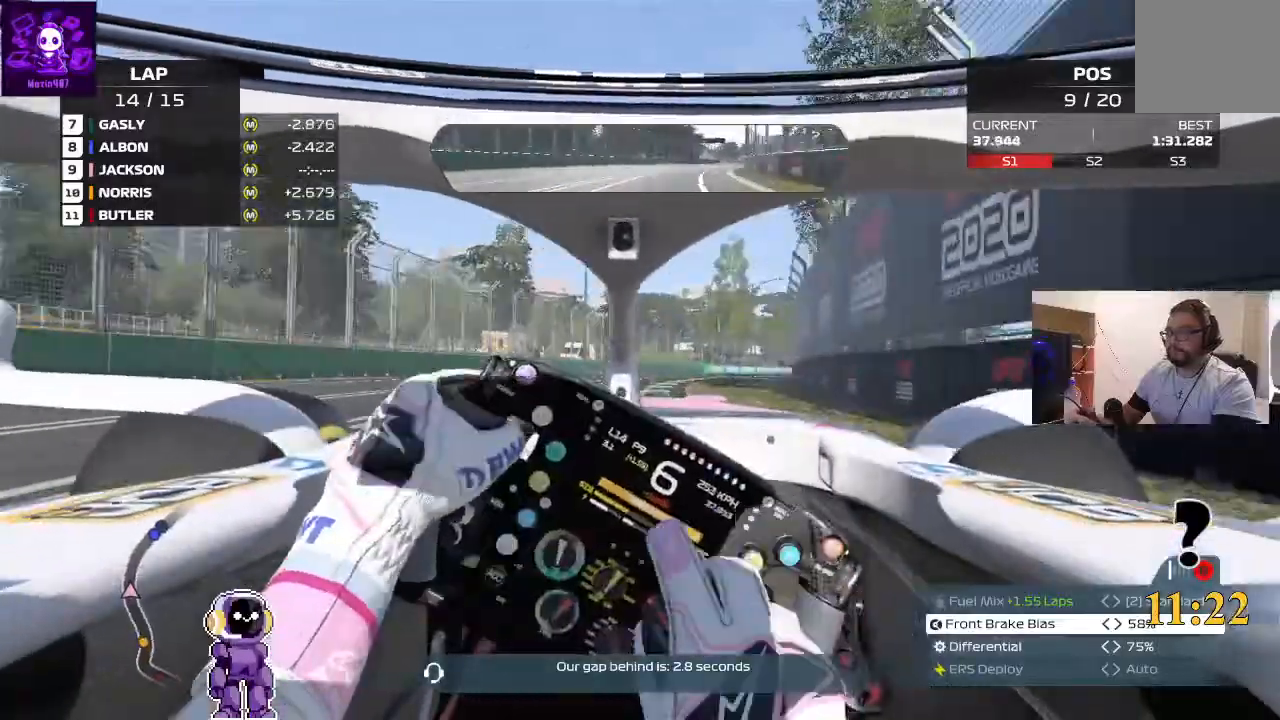
{"buttons": ["R2"], "left_stick": "right", "right_stick": "center", "events": [[167, "left_stick", "right"]]}
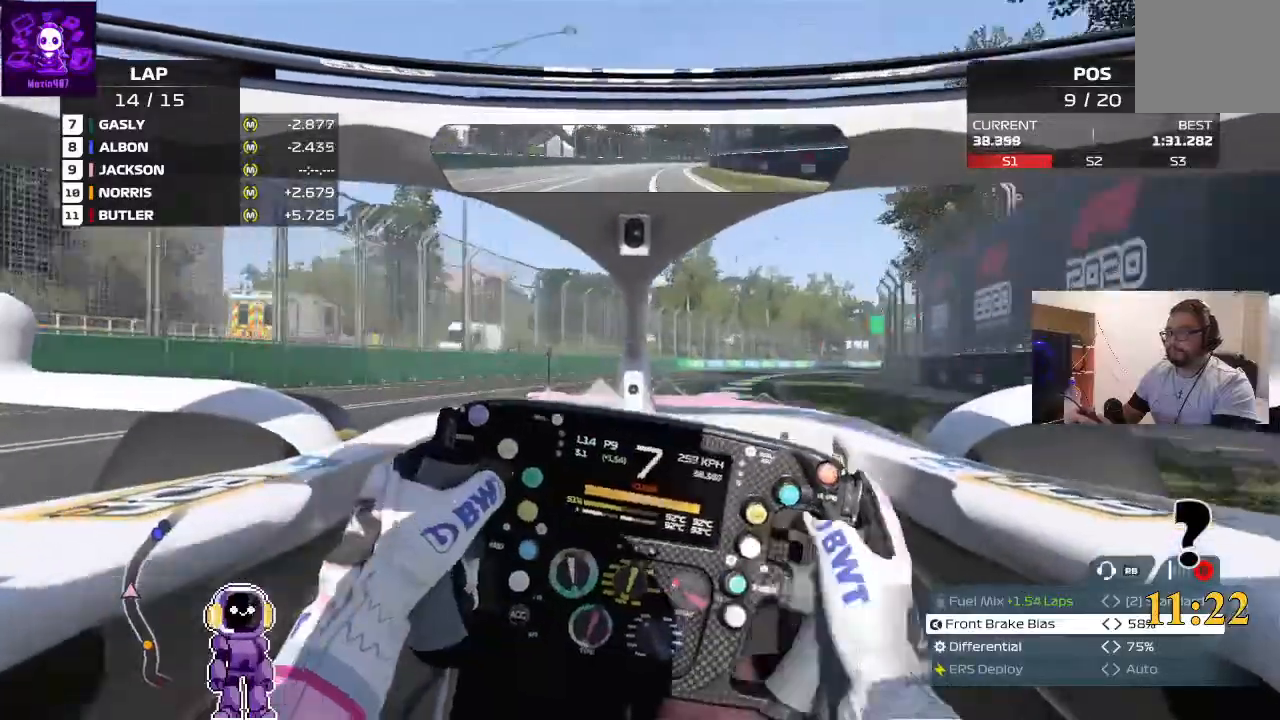
{"buttons": ["R2"], "left_stick": "right", "right_stick": "center", "events": [[200, "left_stick", "center"], [267, "left_stick", "right"]]}
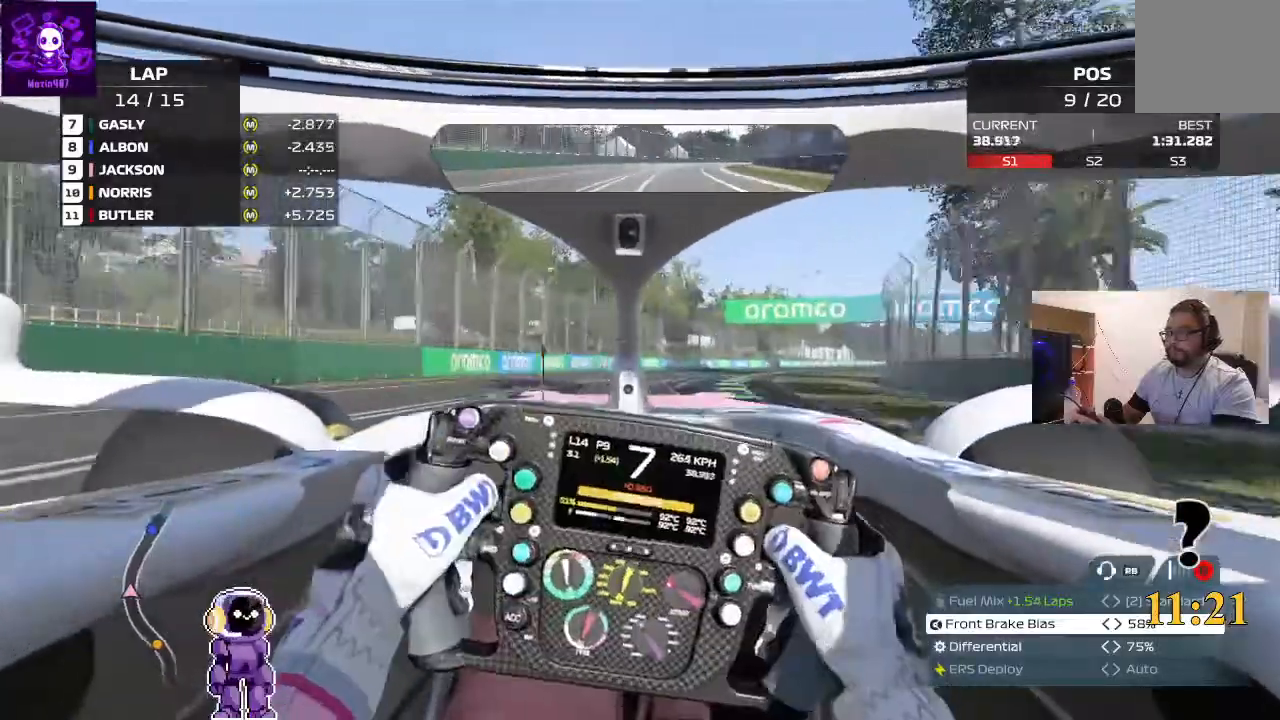
{"buttons": ["R2"], "left_stick": "right", "right_stick": "center", "events": [[33, "left_stick", "center"], [133, "left_stick", "right"]]}
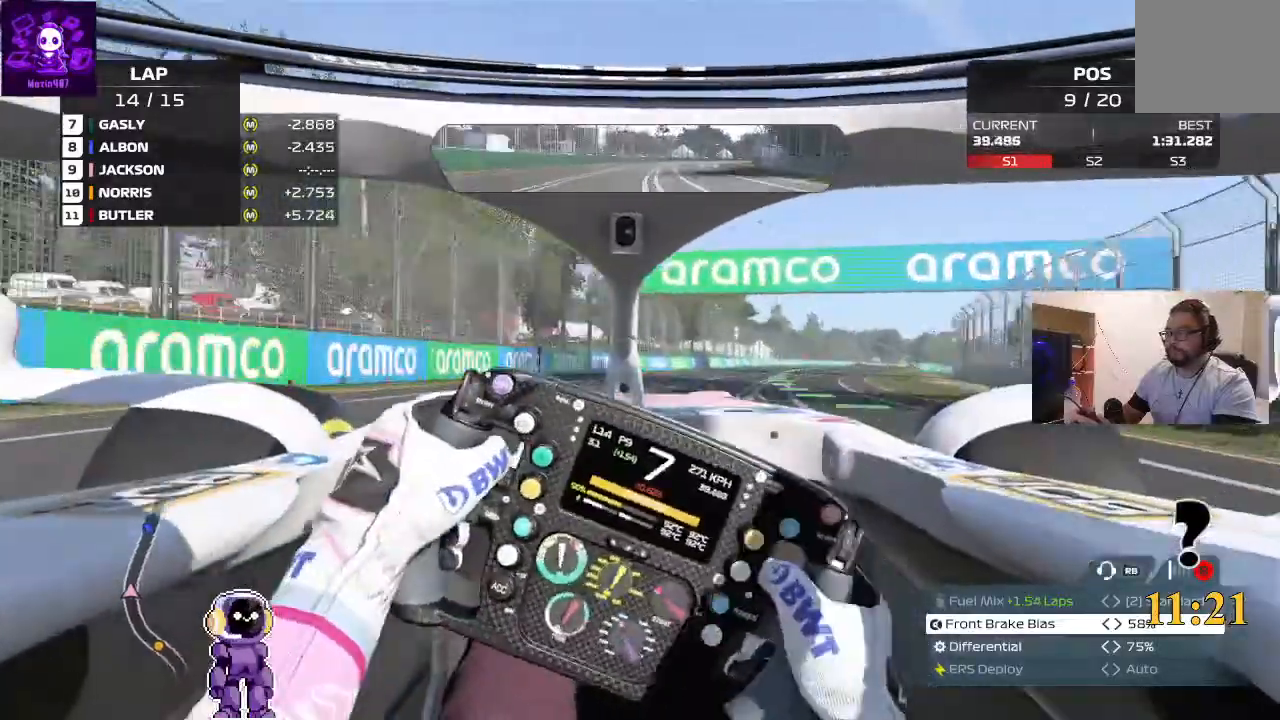
{"buttons": ["R2"], "left_stick": "center", "right_stick": "center", "events": [[433, "left_stick", "center"]]}
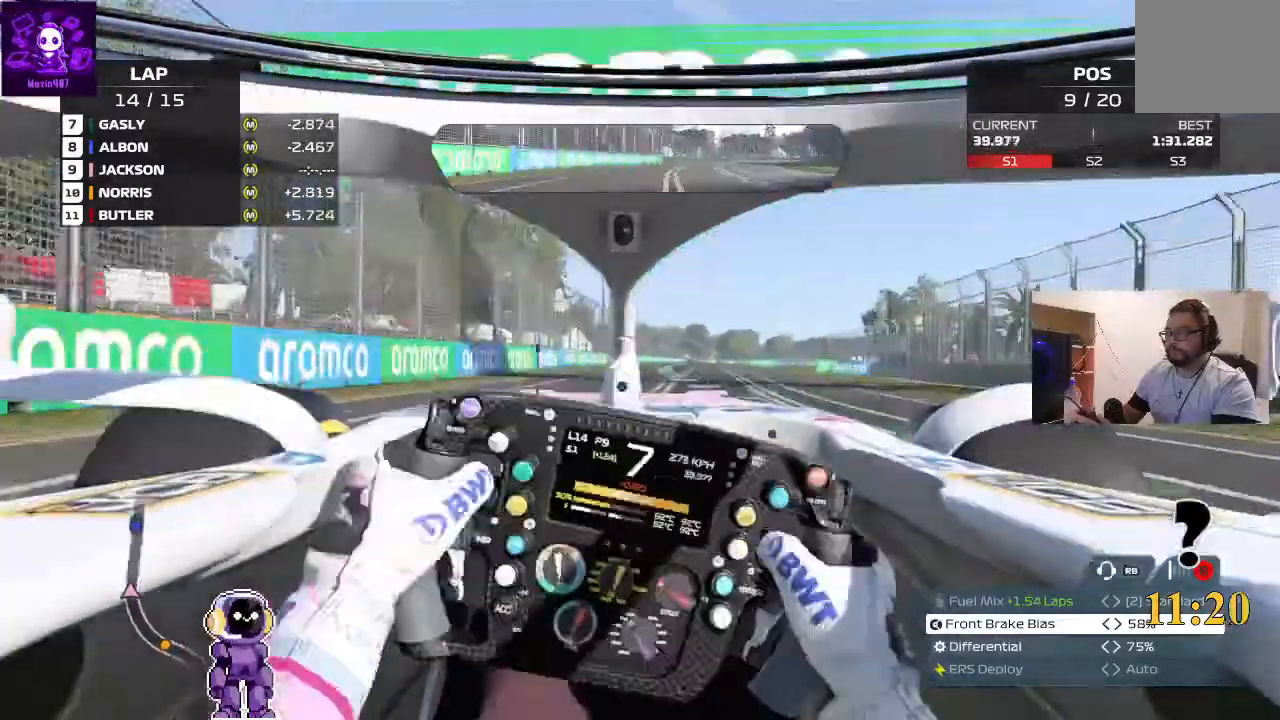
{"buttons": ["R2"], "left_stick": "center", "right_stick": "center", "events": [[67, "left_stick", "right"], [400, "left_stick", "center"]]}
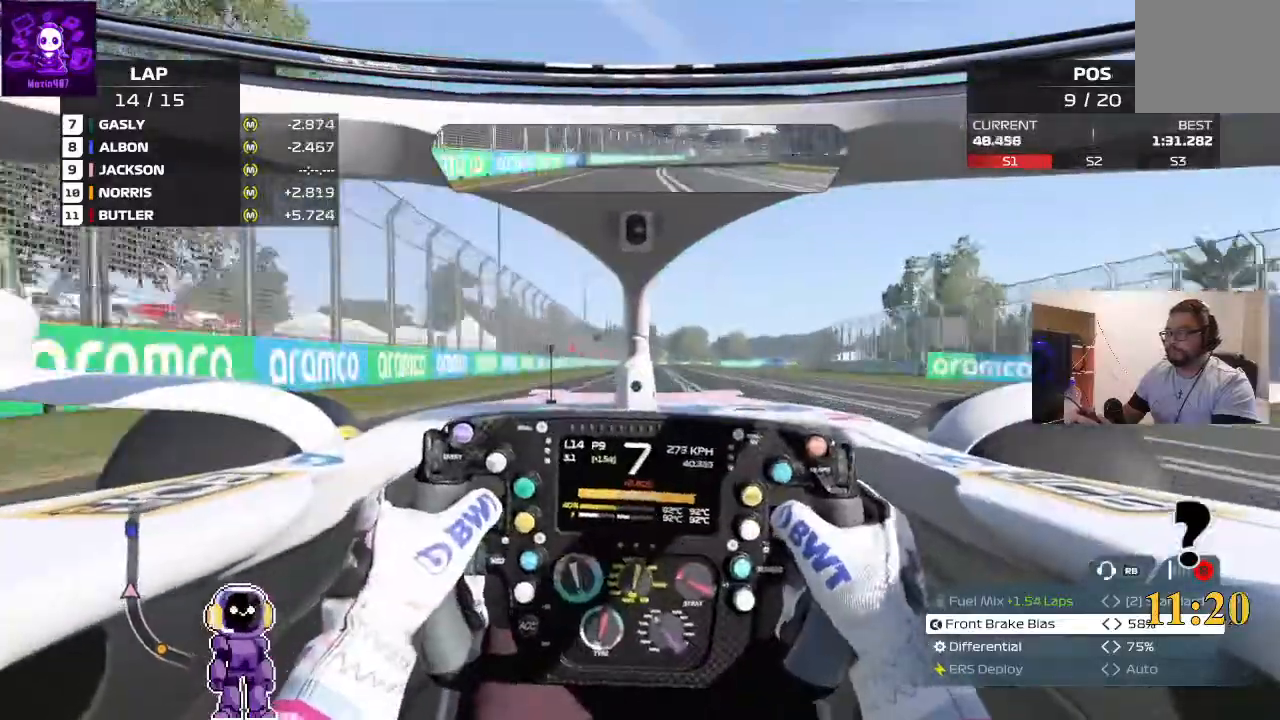
{"buttons": ["R2"], "left_stick": "center", "right_stick": "center", "events": []}
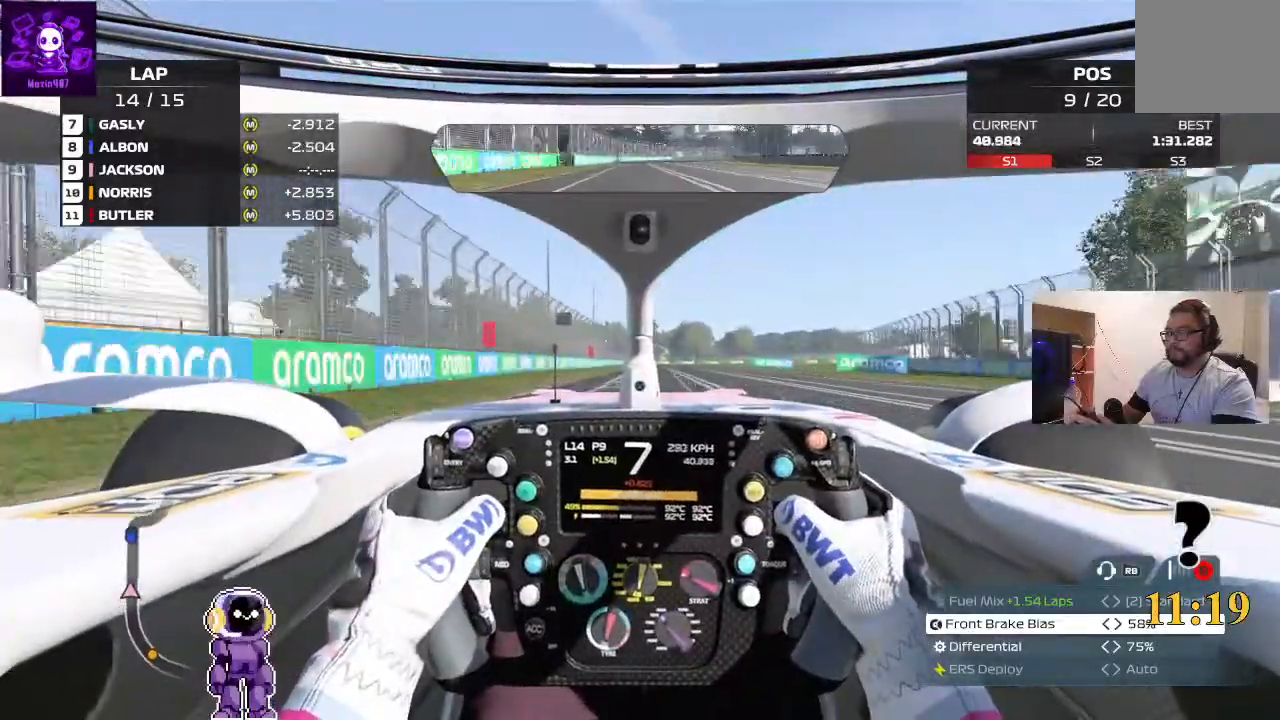
{"buttons": ["R2"], "left_stick": "center", "right_stick": "center", "events": [[67, "left_stick", "right"], [300, "left_stick", "center"]]}
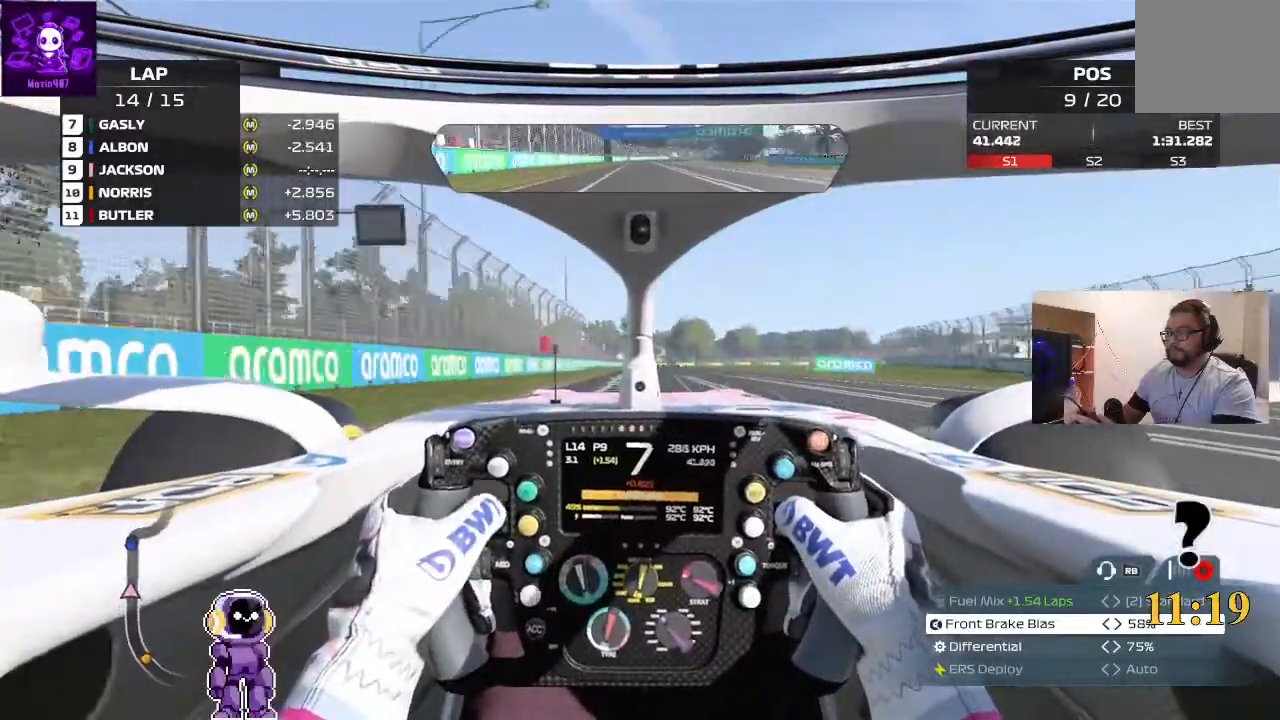
{"buttons": ["L2"], "left_stick": "center", "right_stick": "center", "events": [[300, "left_stick", "right"], [400, "R2", "up"], [400, "left_stick", "center"], [500, "L2", "down"]]}
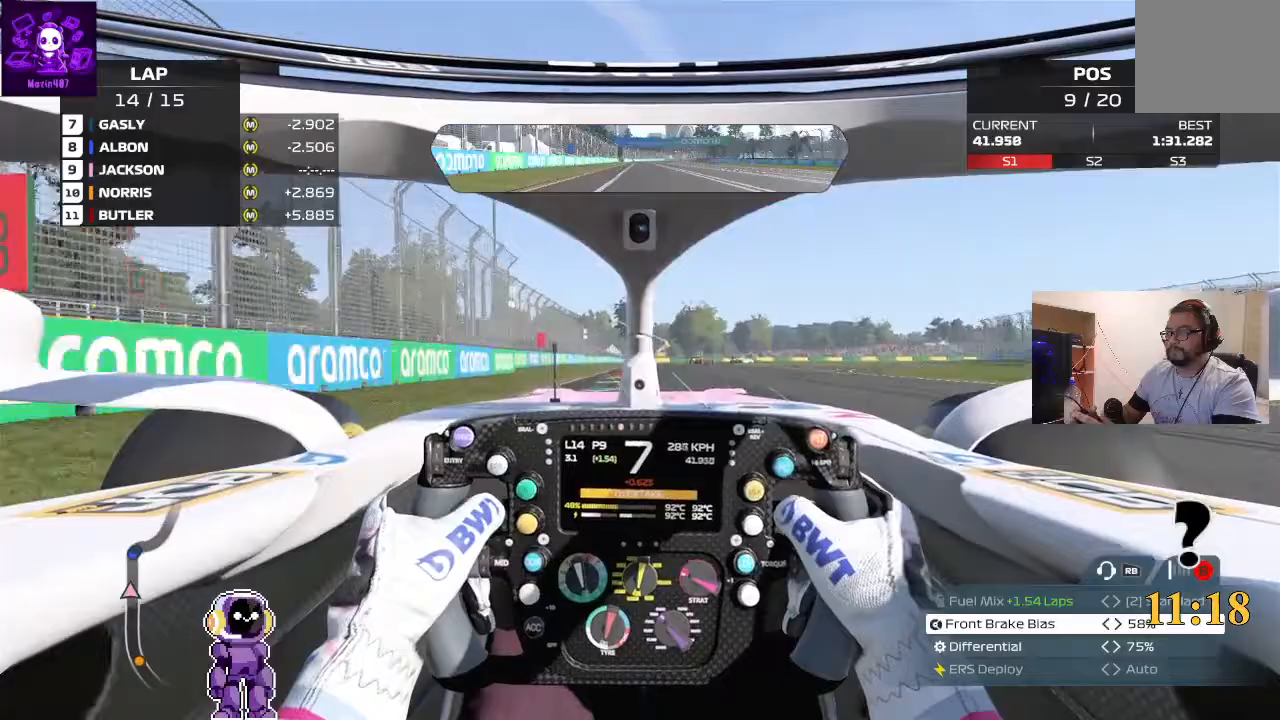
{"buttons": ["L2"], "left_stick": "center", "right_stick": "center", "events": []}
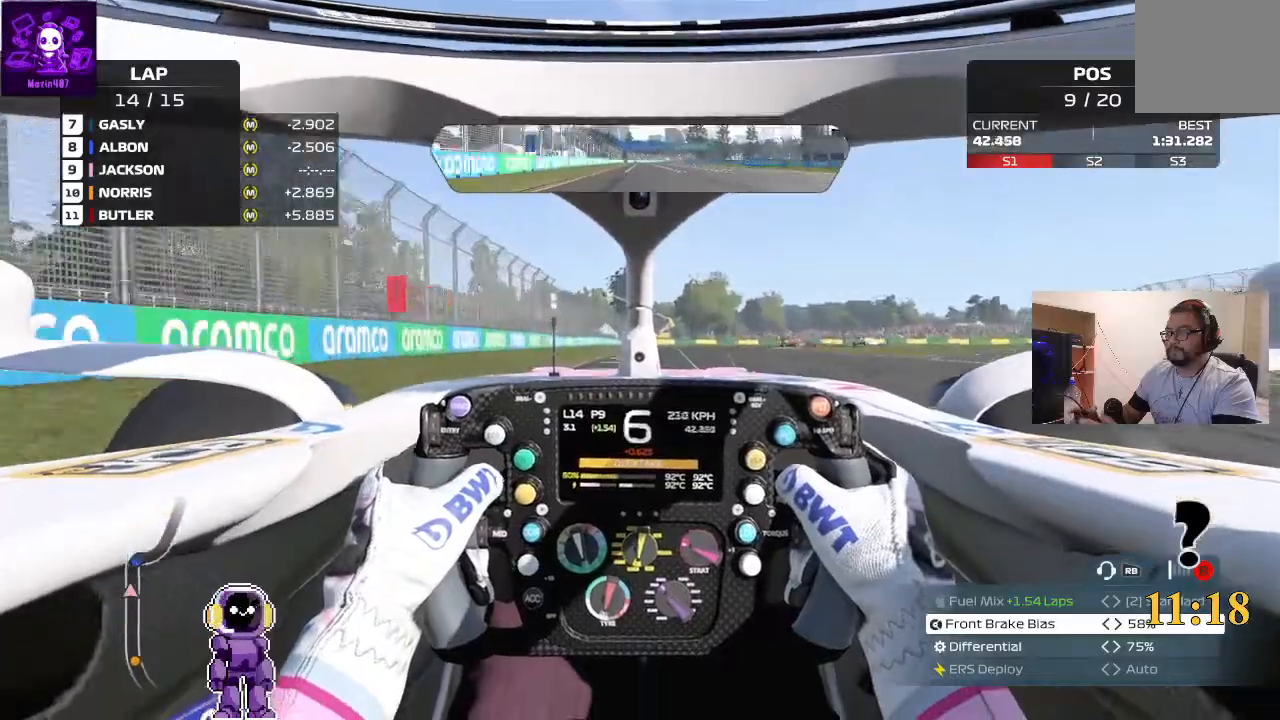
{"buttons": ["L2"], "left_stick": "center", "right_stick": "center", "events": [[233, "L2", "up"], [500, "L2", "down"]]}
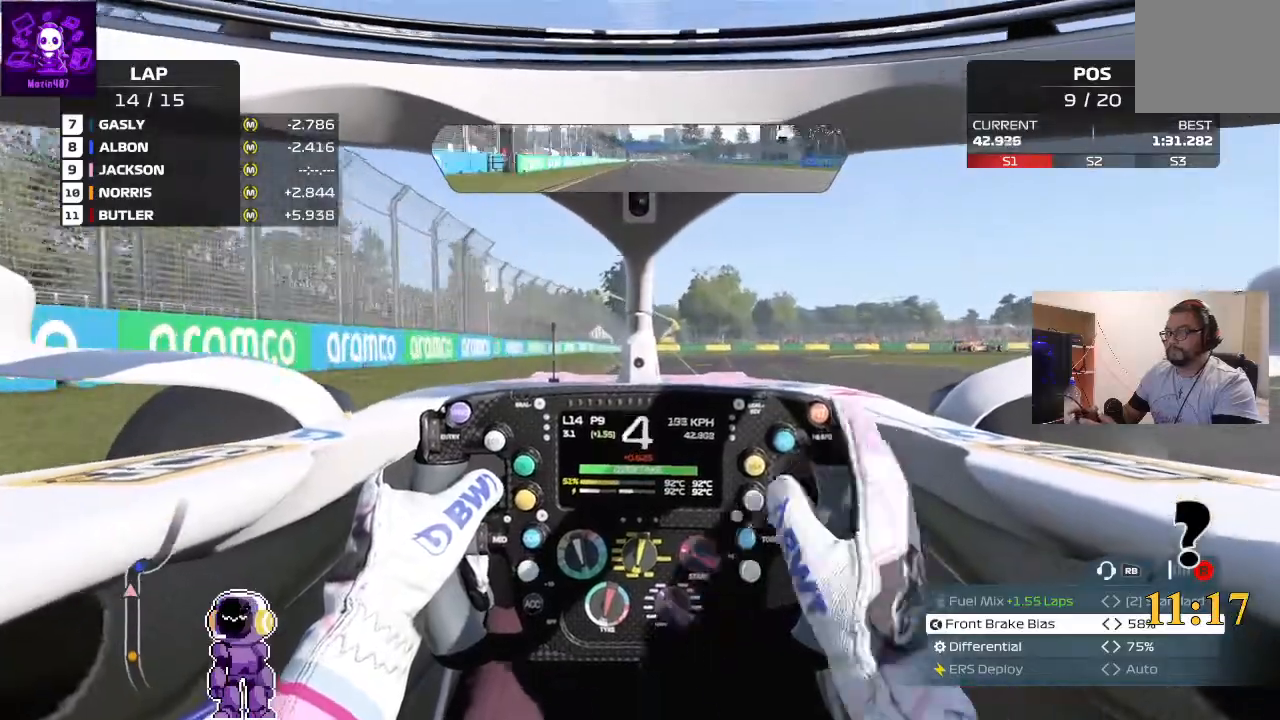
{"buttons": [], "left_stick": "right", "right_stick": "center", "events": [[267, "L2", "up"], [400, "left_stick", "right"]]}
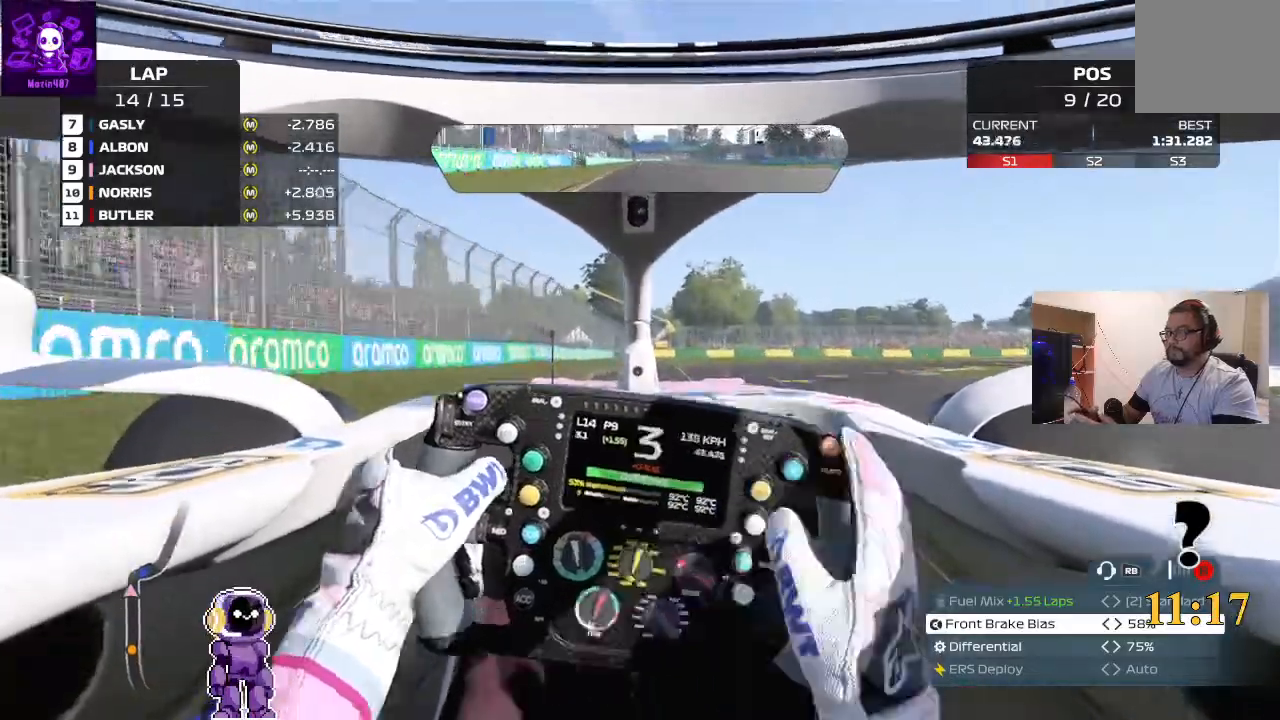
{"buttons": [], "left_stick": "right", "right_stick": "center", "events": []}
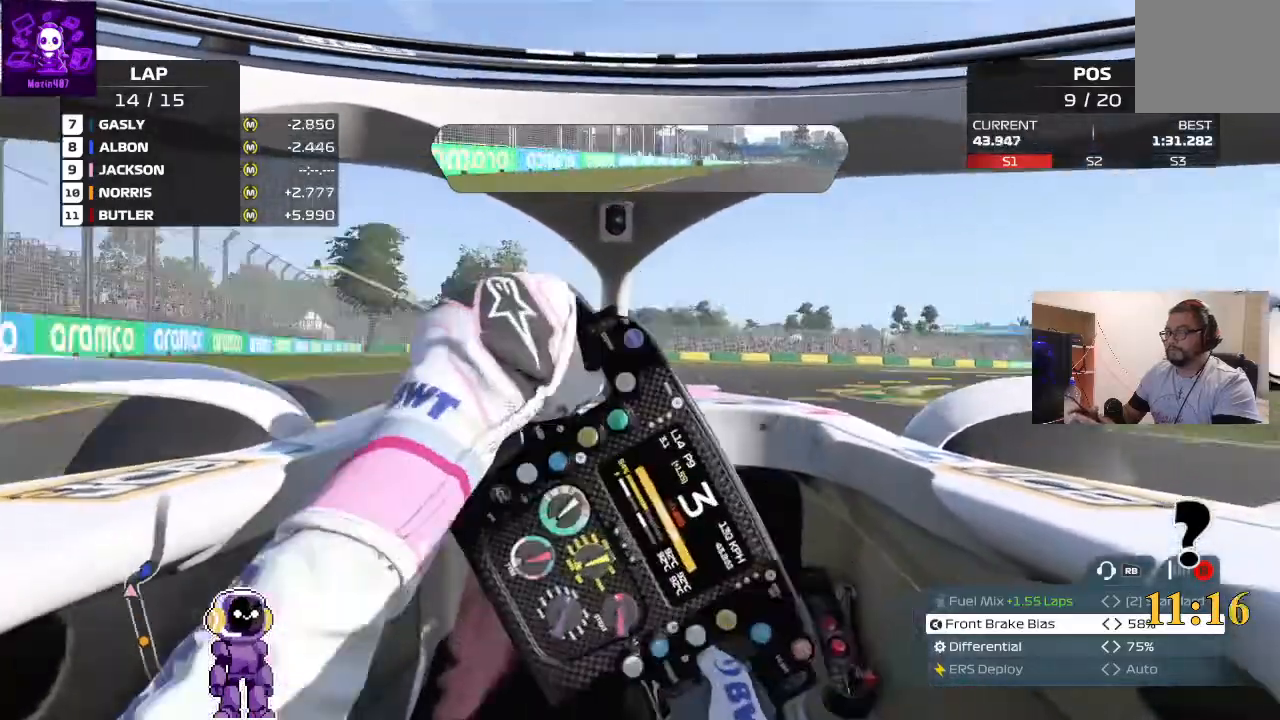
{"buttons": [], "left_stick": "right", "right_stick": "center", "events": [[300, "L2", "down"], [433, "L2", "up"]]}
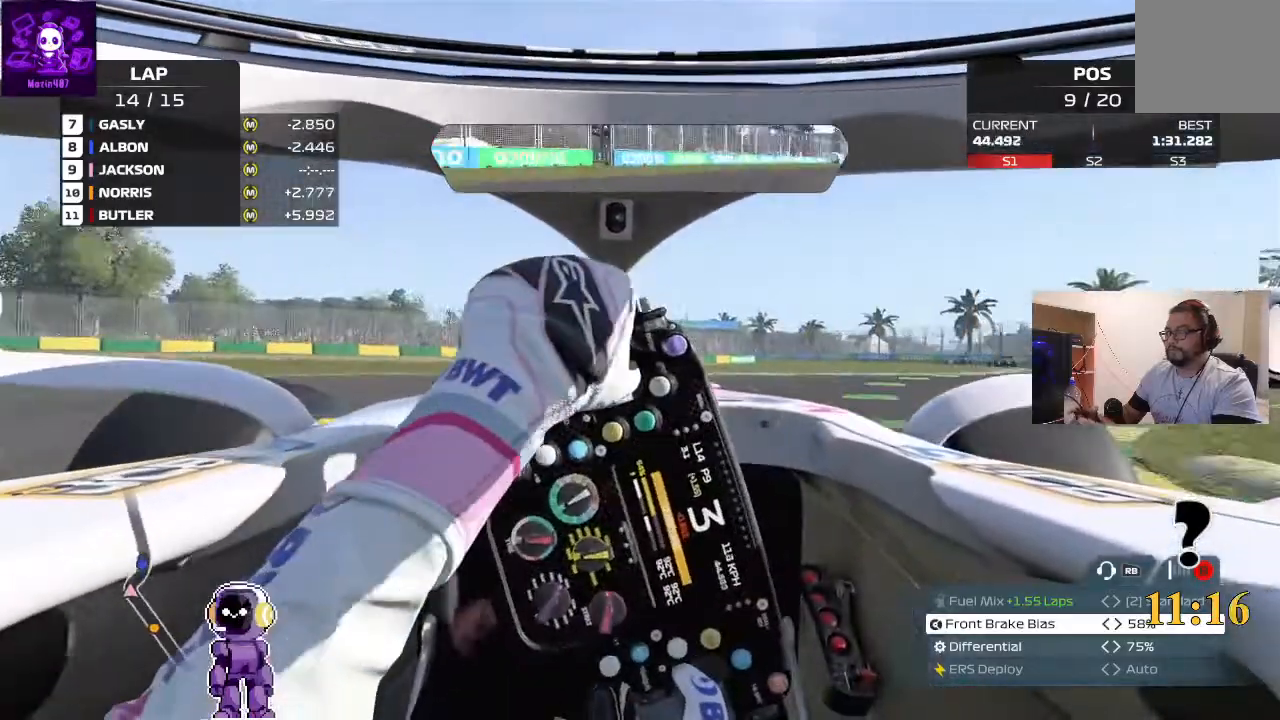
{"buttons": [], "left_stick": "right", "right_stick": "center", "events": [[300, "R2", "down"], [467, "R2", "up"]]}
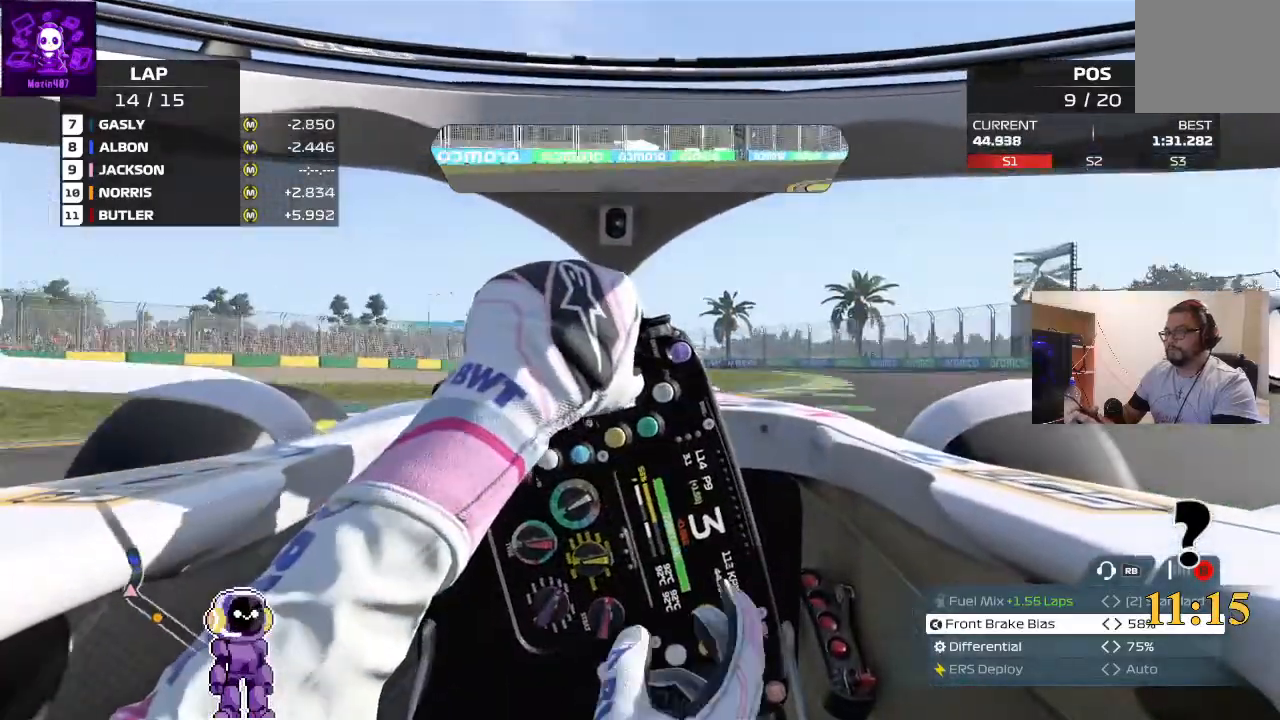
{"buttons": ["R2"], "left_stick": "right", "right_stick": "center", "events": [[133, "R2", "down"]]}